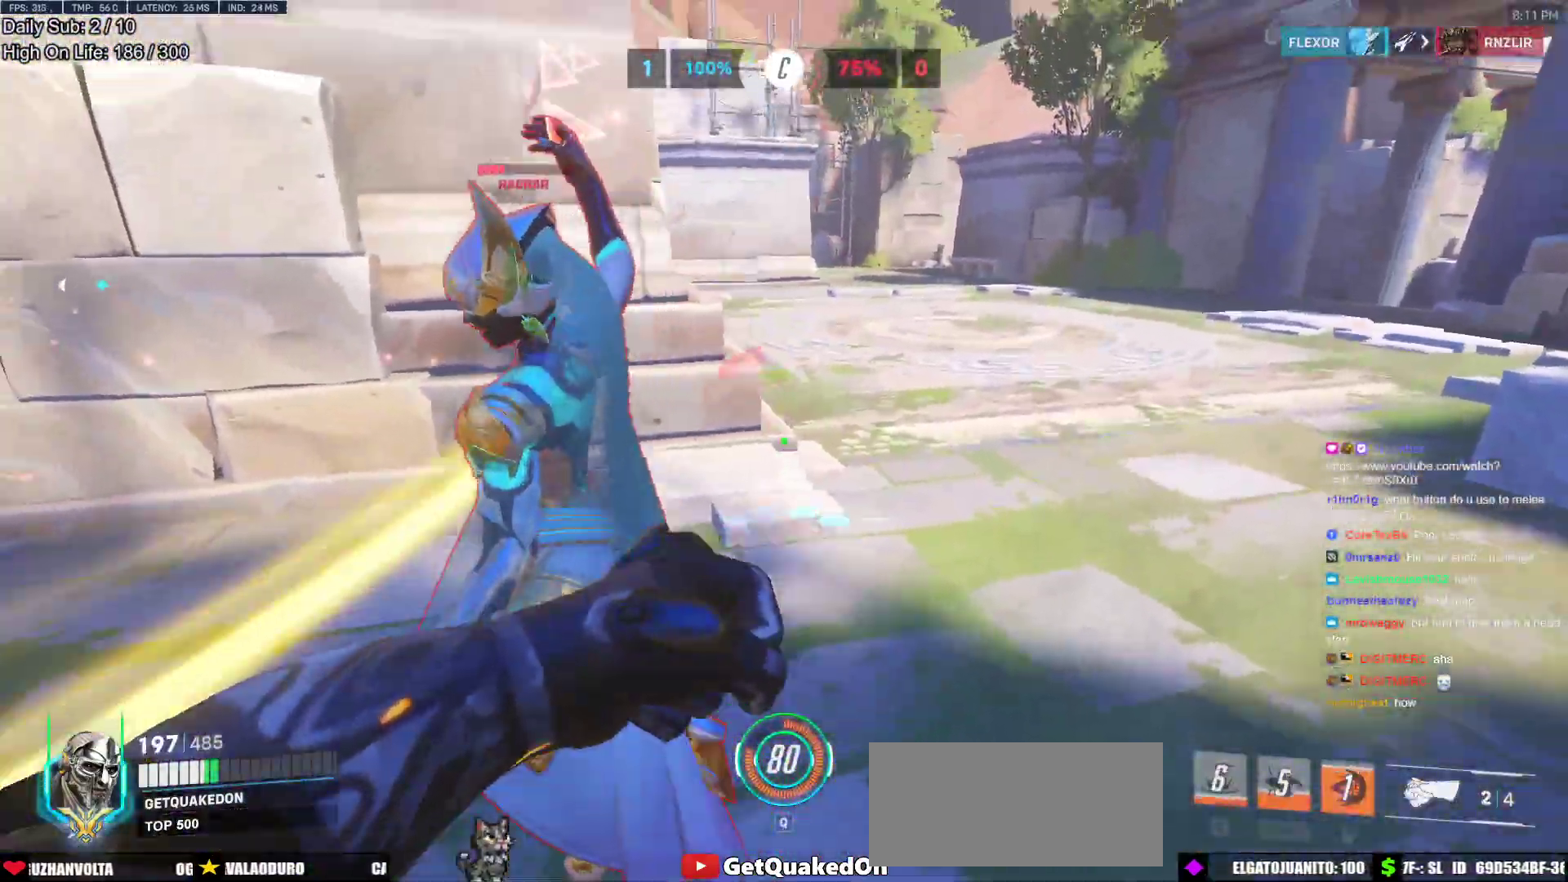
Gameplay with keyboard and mouse; each line is a JSON object with the keys and mouse buttons held at the frame after it. "events" lists presses ("down") and releases ("up") of "a", "ctrl", "d", "e", "f", "melee", "q", "r", "s", "shift", "space", "w", "mouse_left" and "mouse_right" between this image and that frame as [ms after this image, input, new state], when the widget could be followed in between. "mouse_left", "mouse_right" = the "left", "right" buttons of the "mouse" list. No other keys are recorded. Mouse movement is not recorded. Key names are as the overlay labels them; some are game actions (e.g. jump) rather than physical keys.
{"keys": [], "mouse": [], "events": [[17, "w", "up"]]}
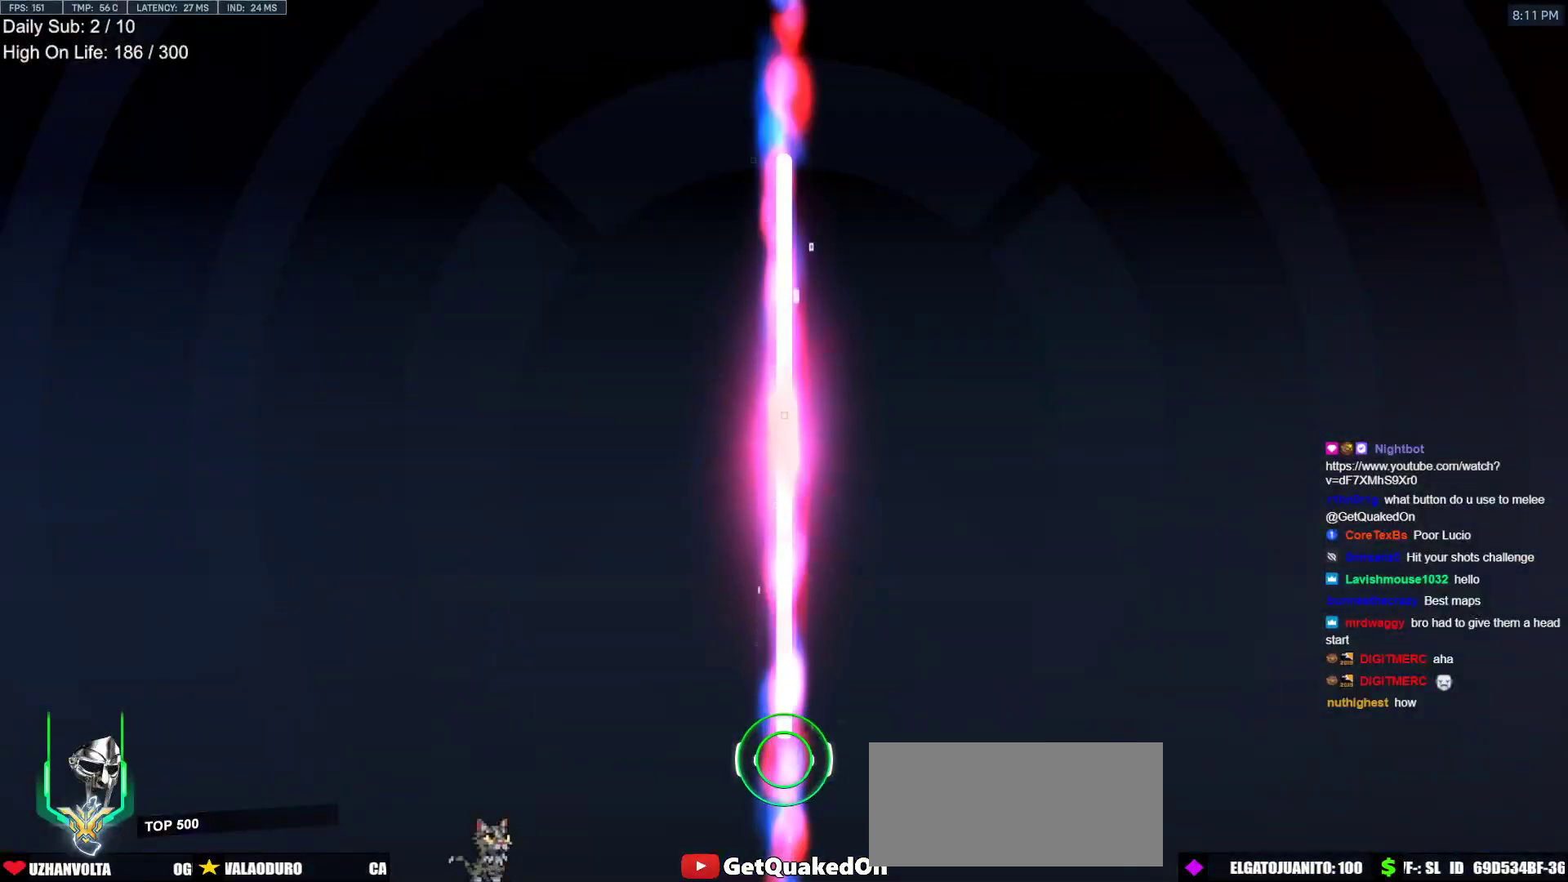
{"keys": [], "mouse": [], "events": []}
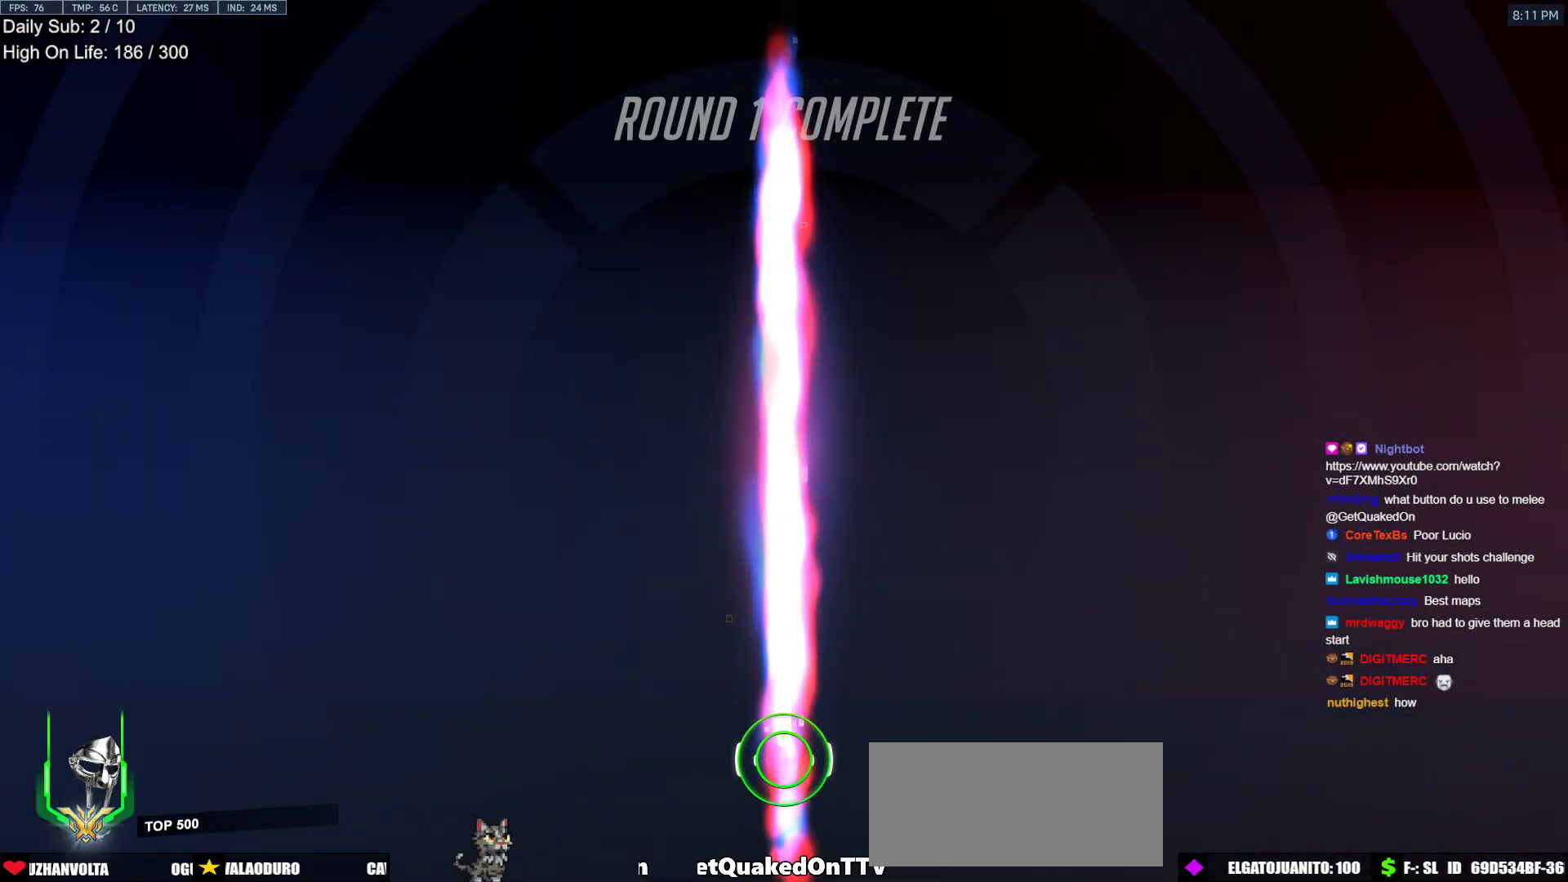
{"keys": [], "mouse": [], "events": []}
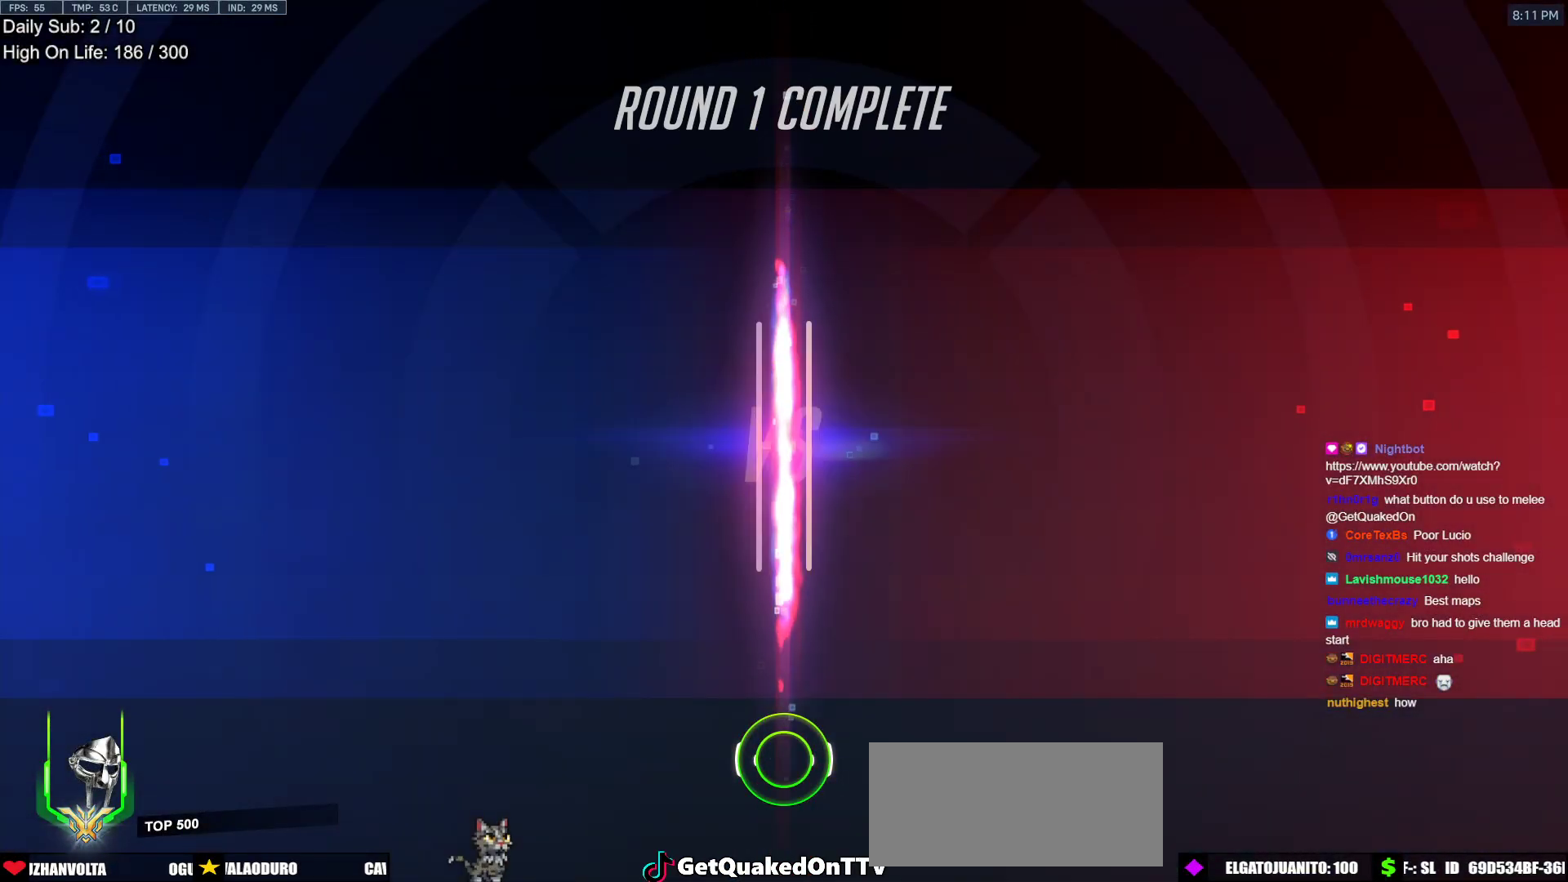
{"keys": [], "mouse": [], "events": []}
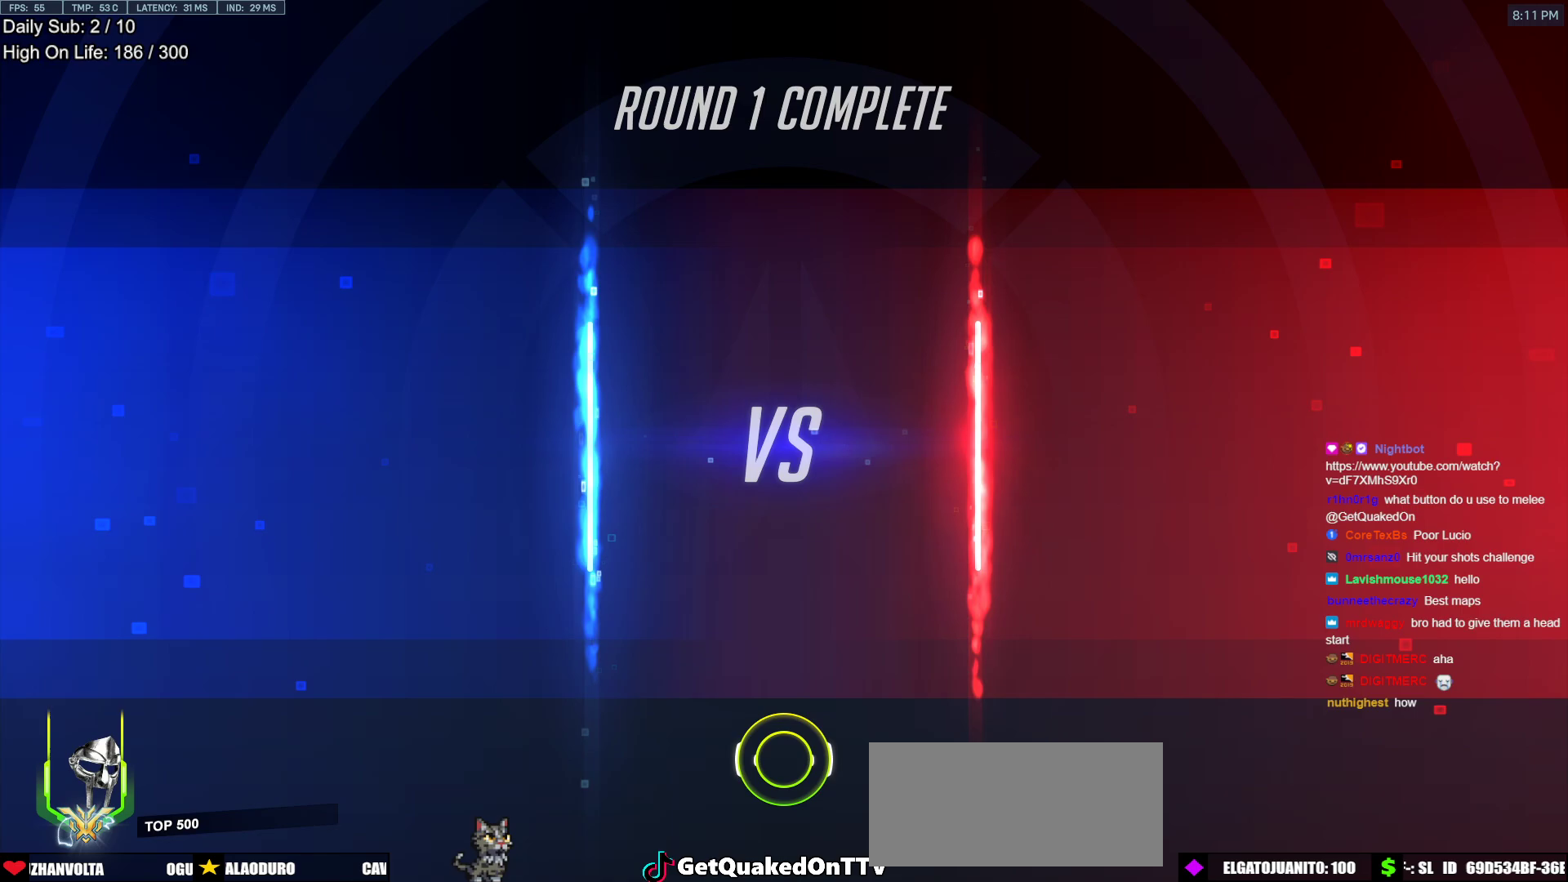
{"keys": [], "mouse": [], "events": [[383, "mouse_left", "down"], [483, "mouse_left", "up"]]}
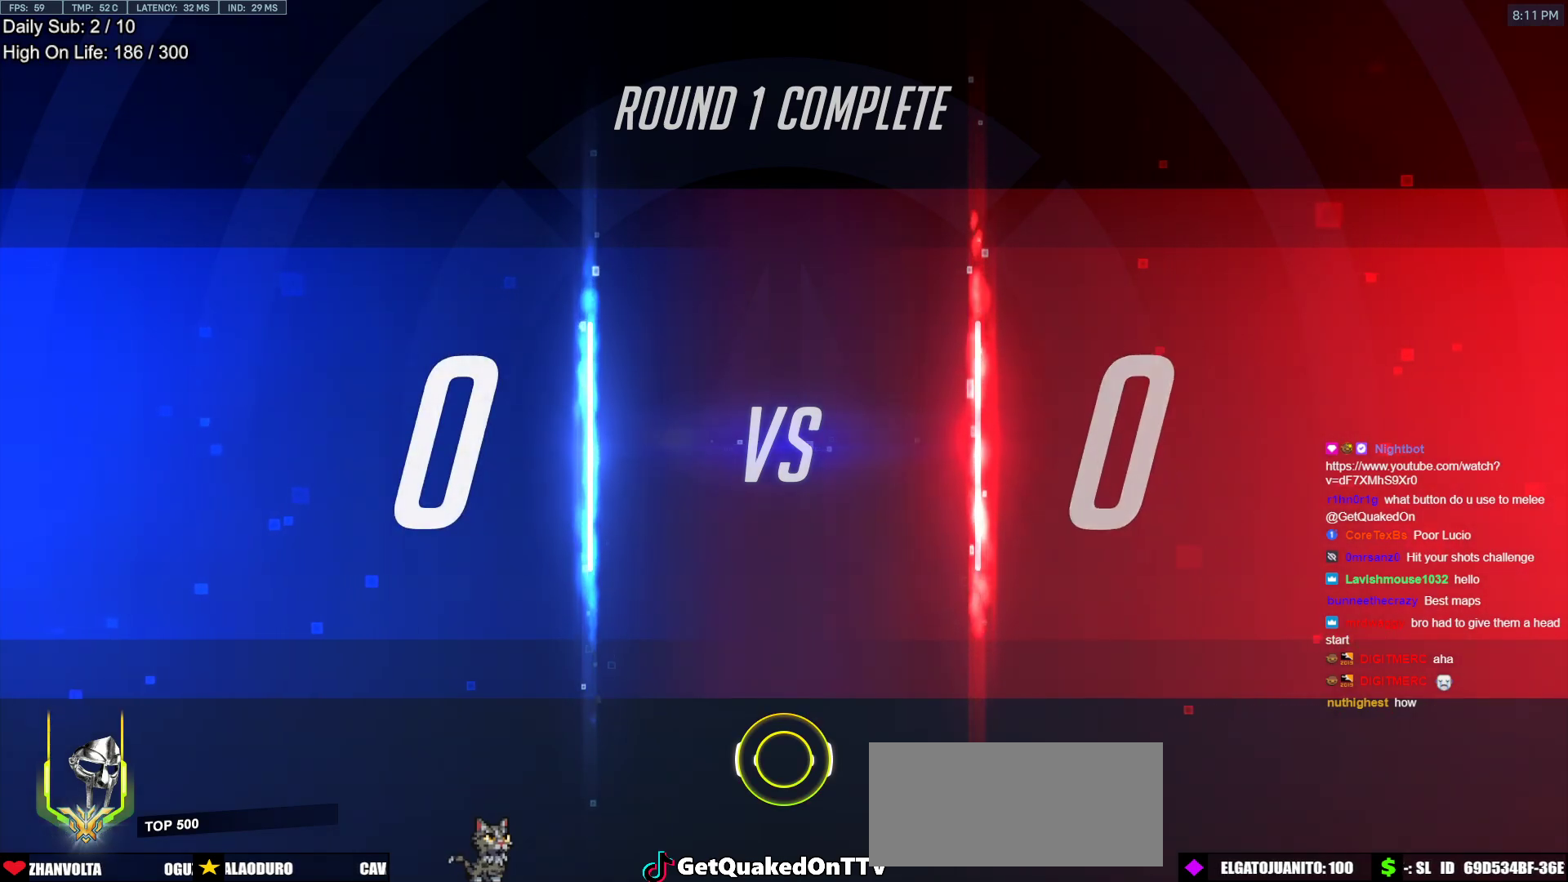
{"keys": [], "mouse": [], "events": []}
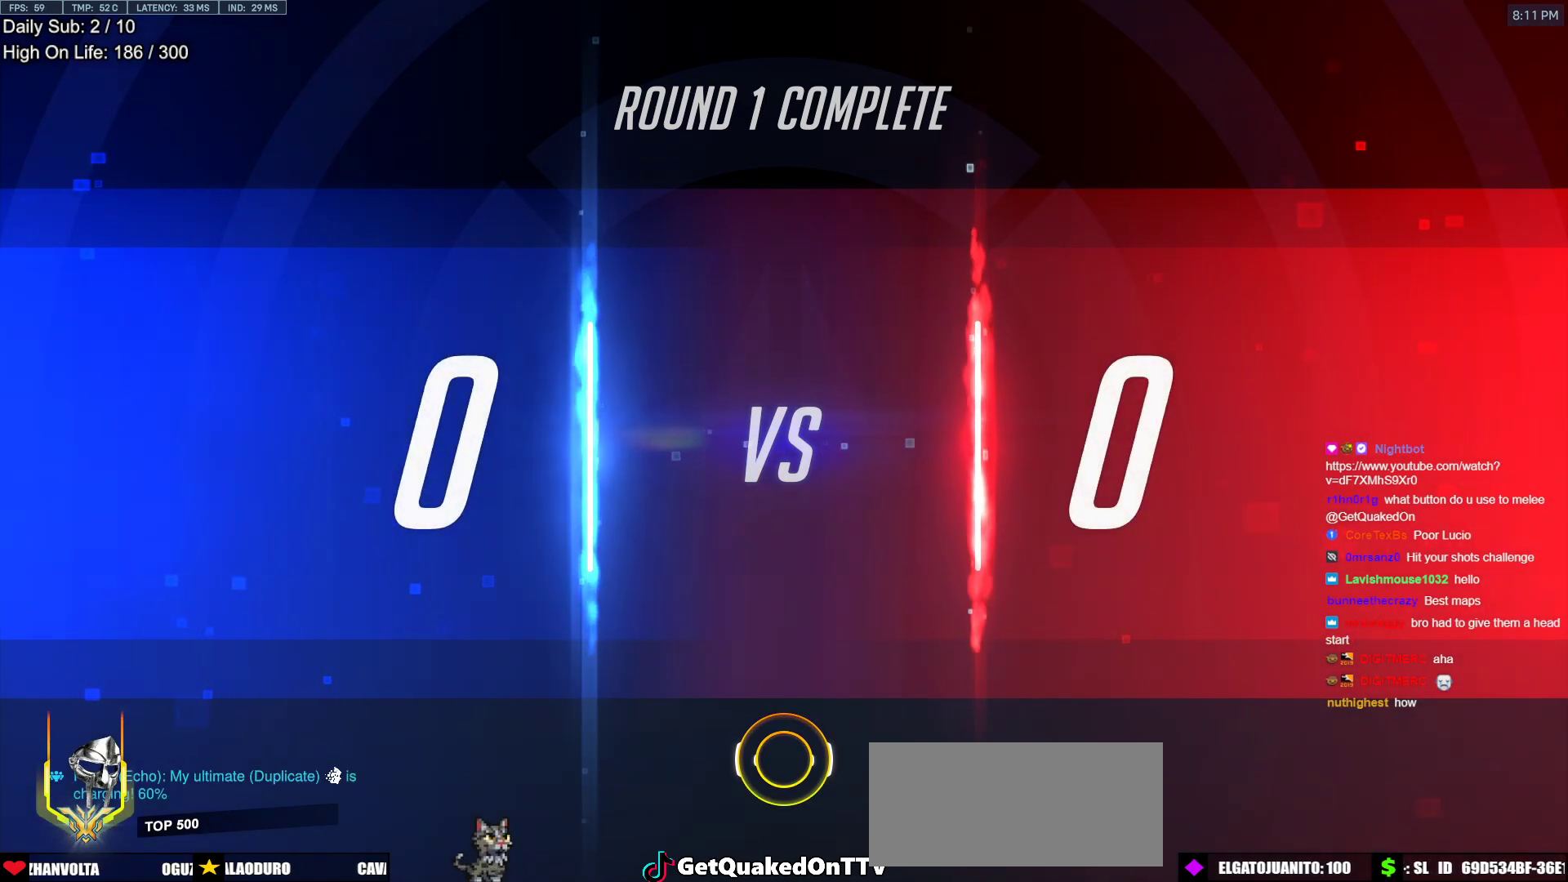
{"keys": [], "mouse": [], "events": []}
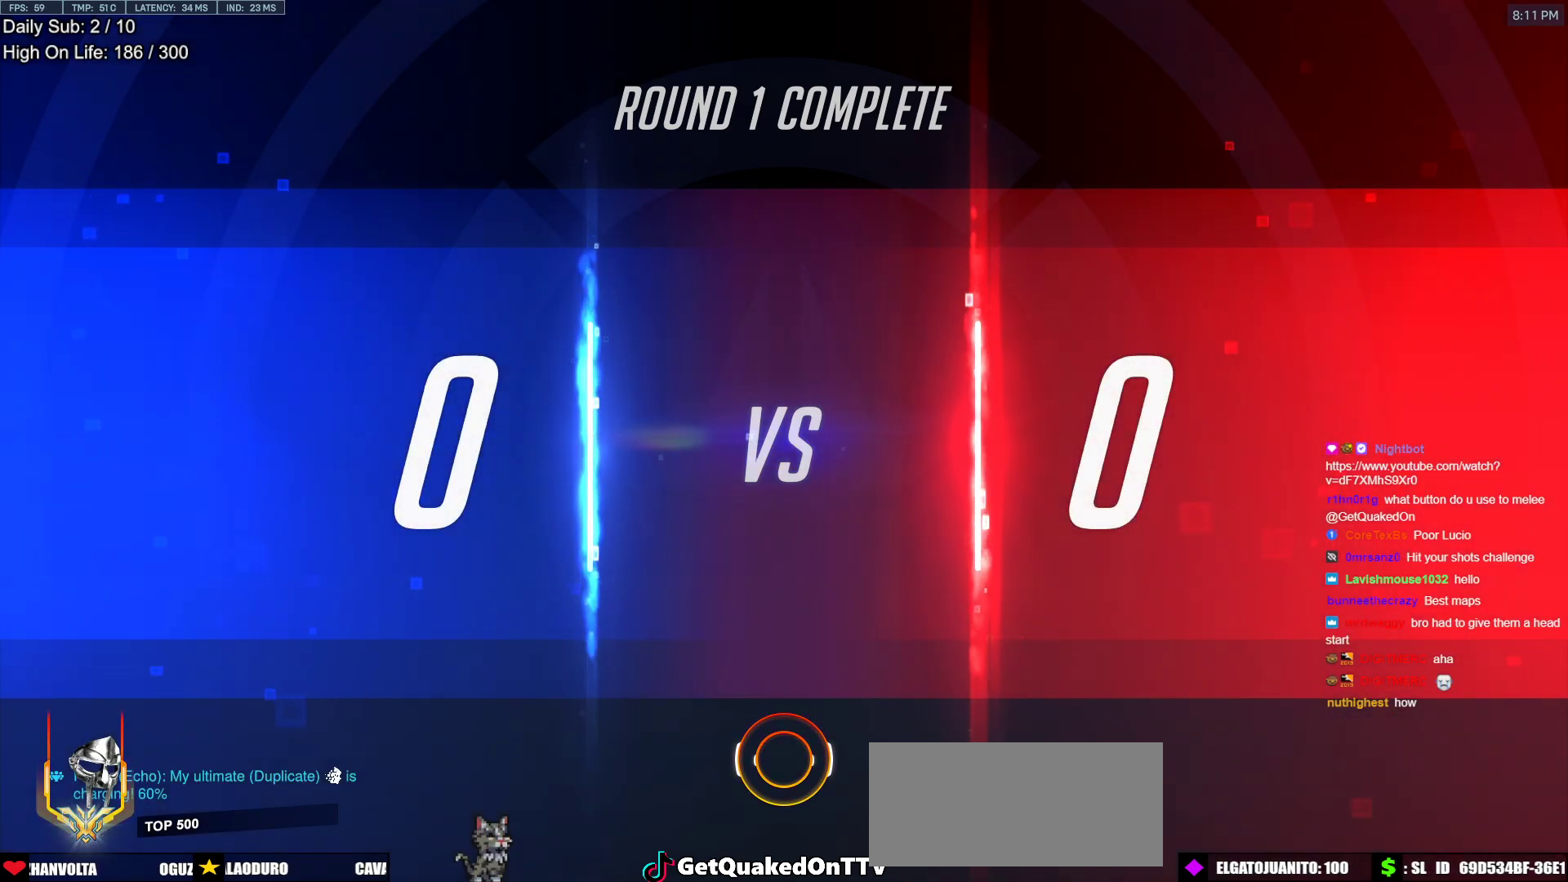
{"keys": [], "mouse": [], "events": []}
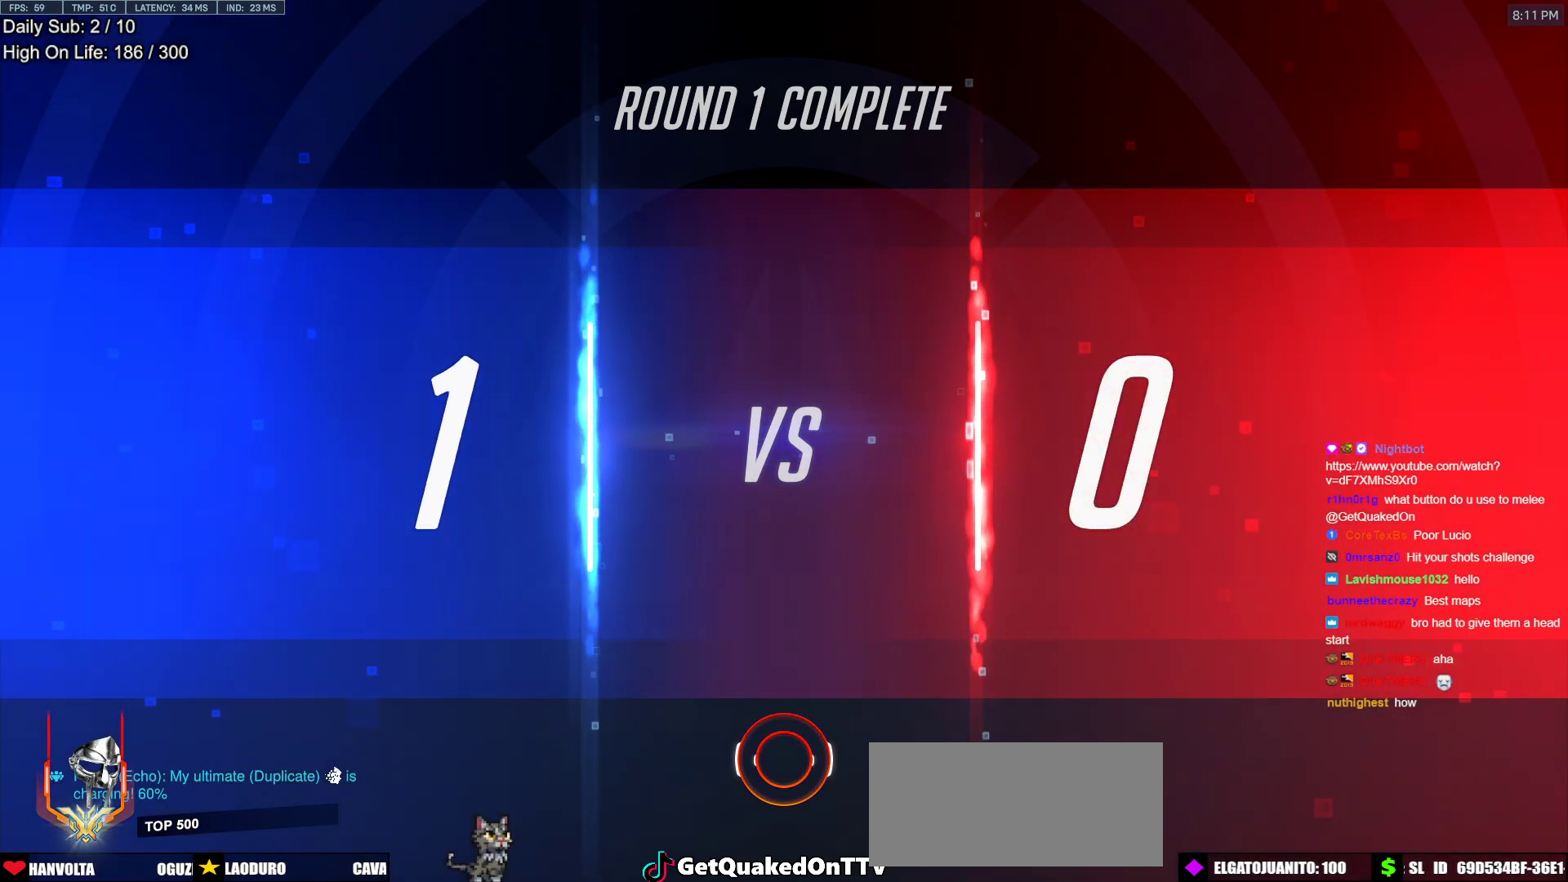
{"keys": [], "mouse": [], "events": []}
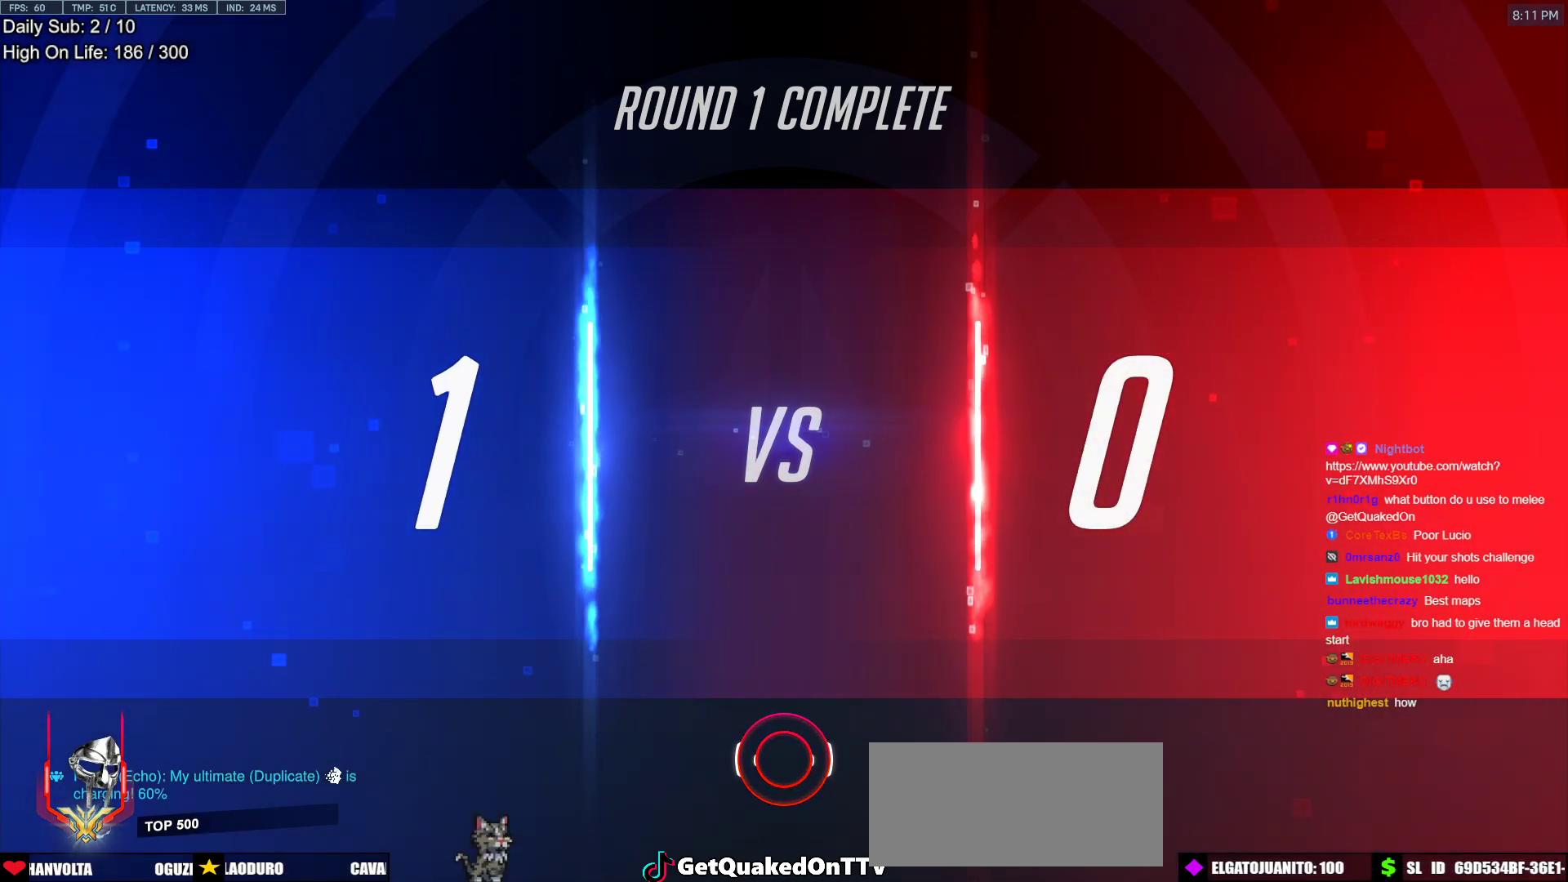
{"keys": [], "mouse": [], "events": []}
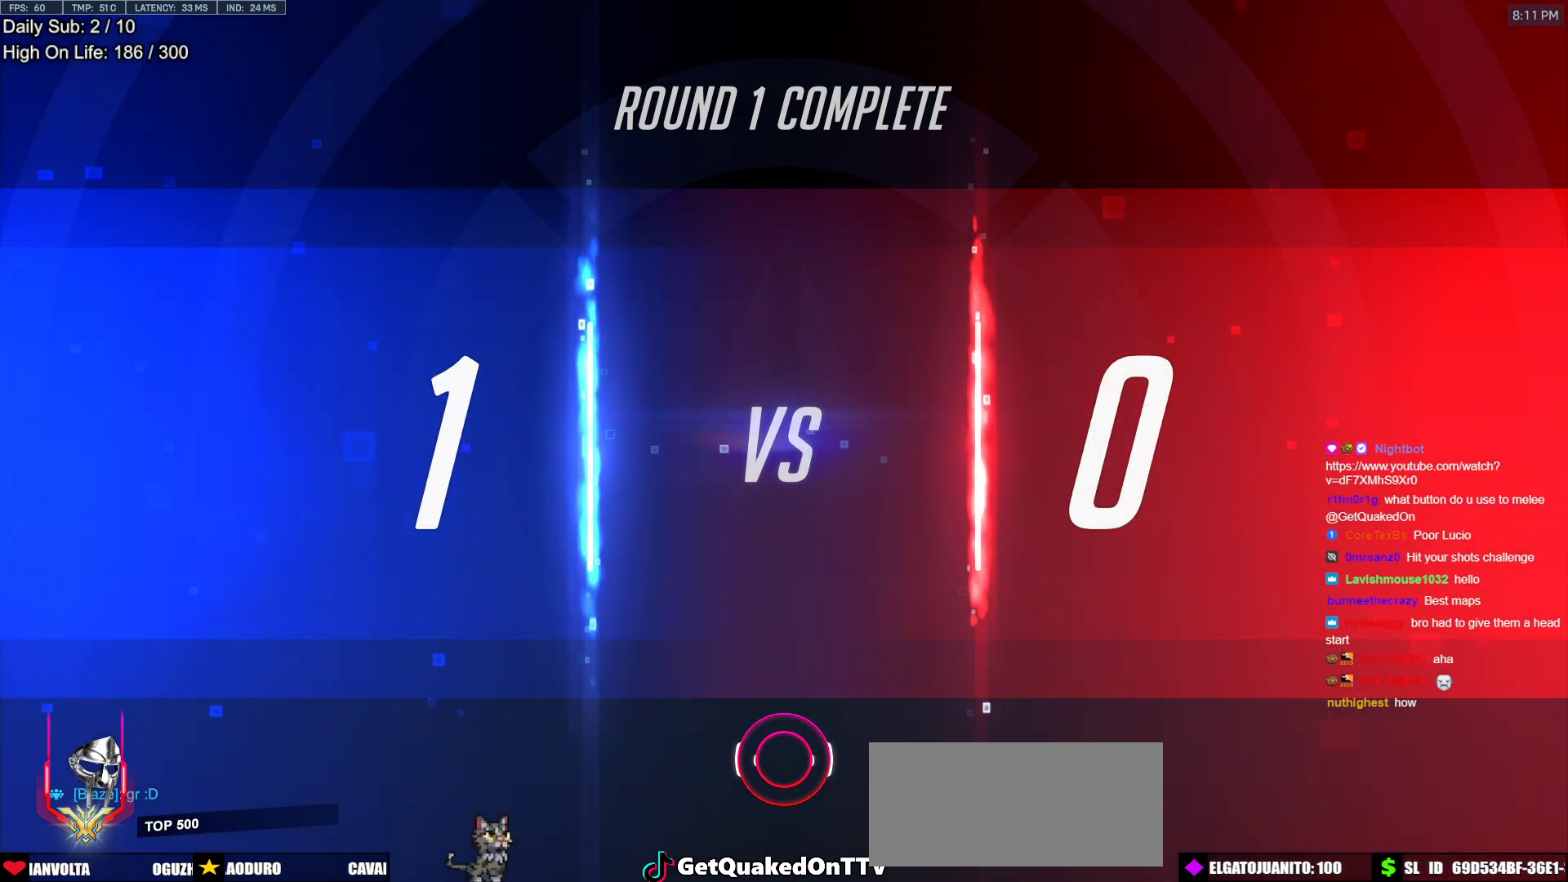
{"keys": [], "mouse": [], "events": []}
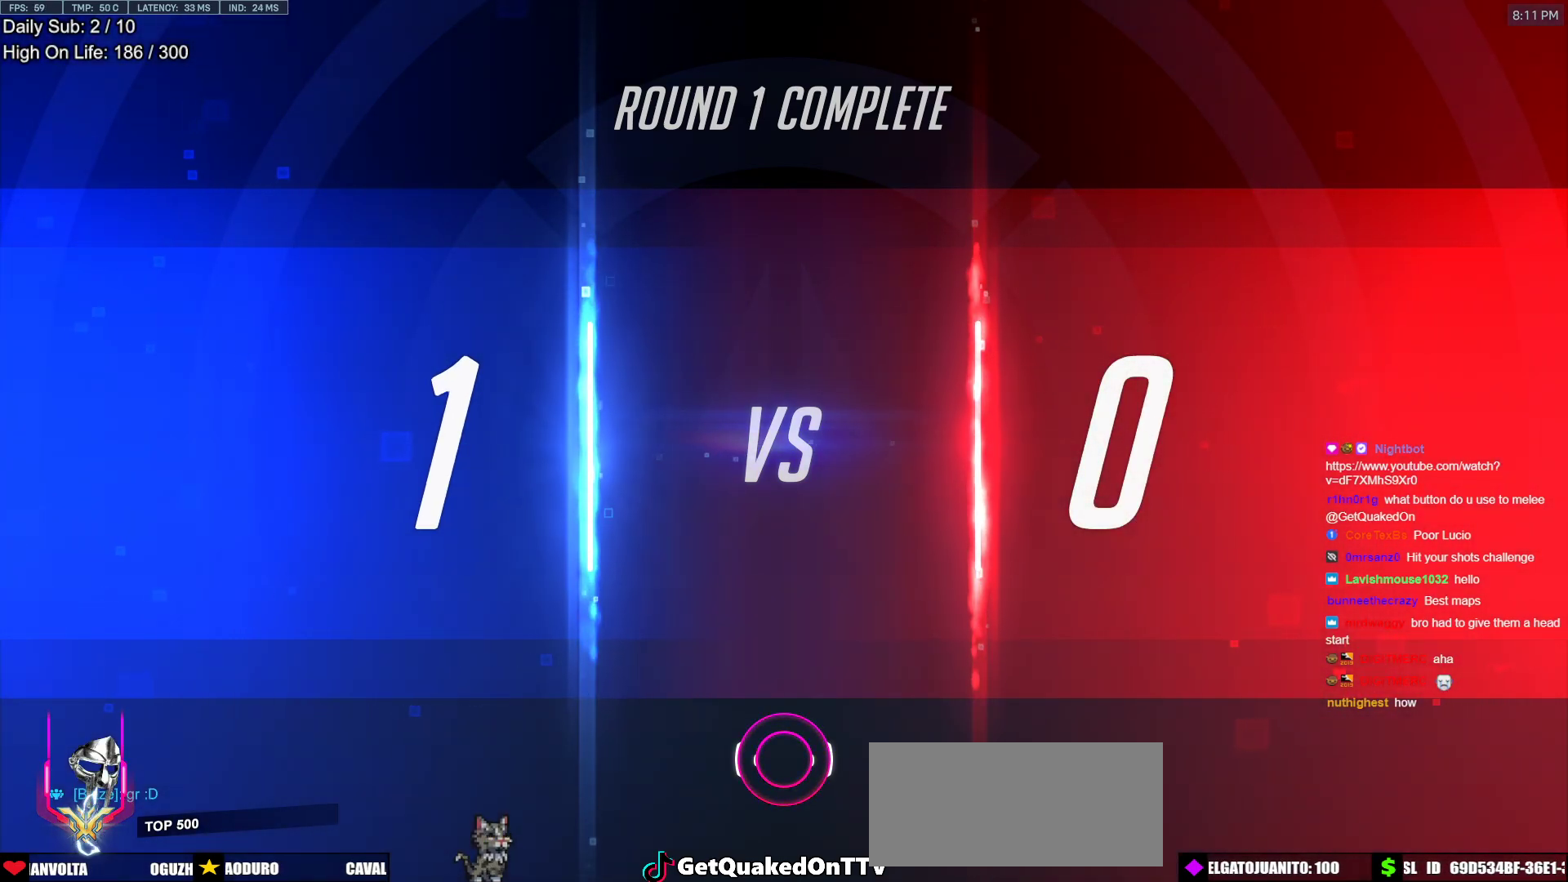
{"keys": [], "mouse": [], "events": []}
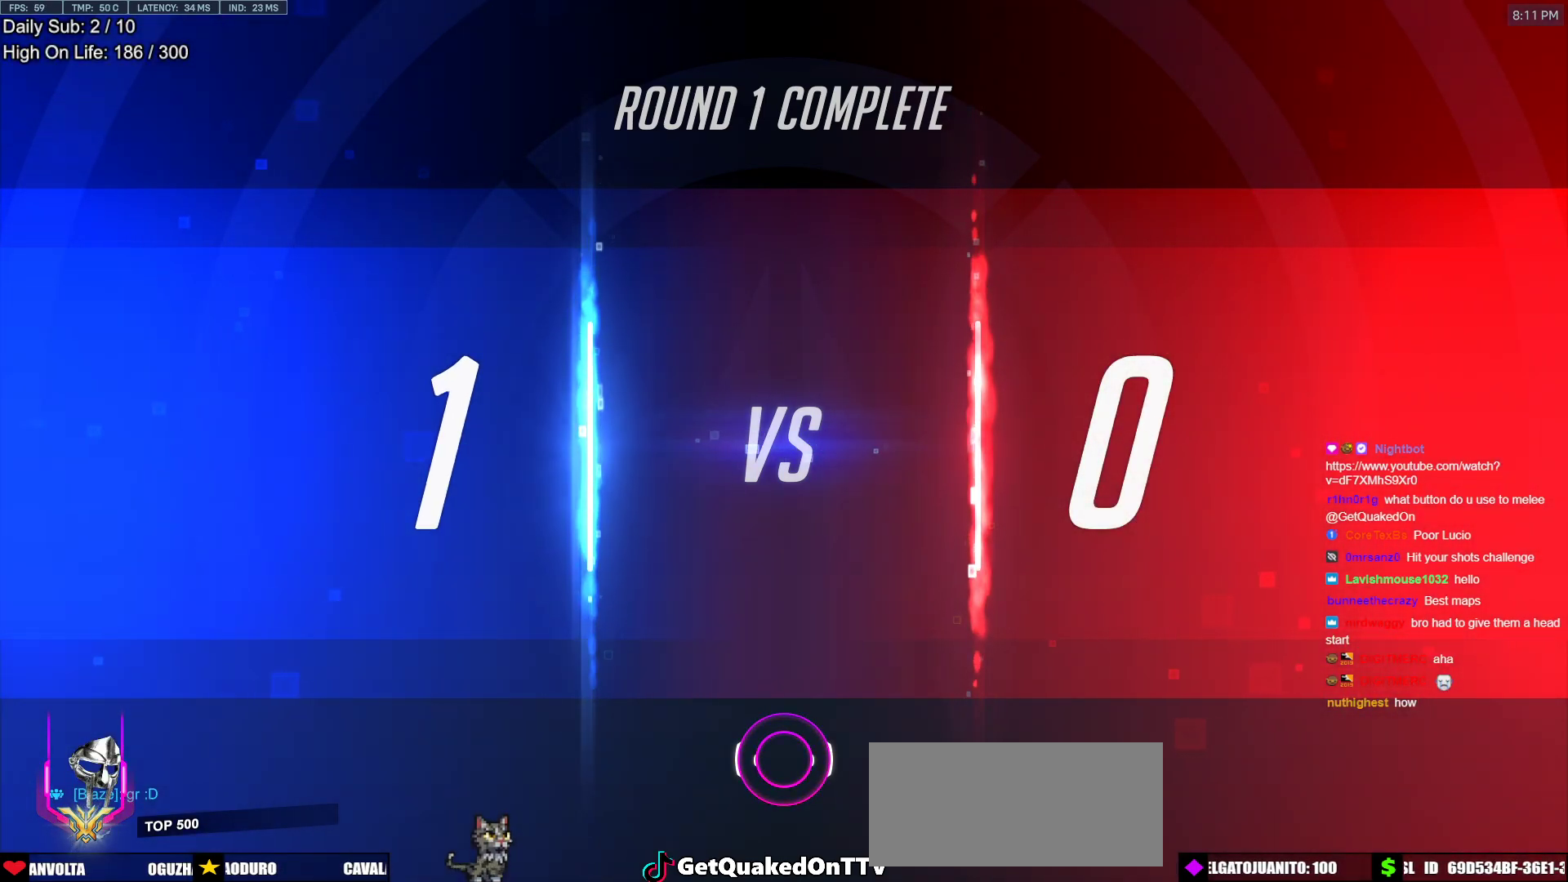
{"keys": [], "mouse": [], "events": []}
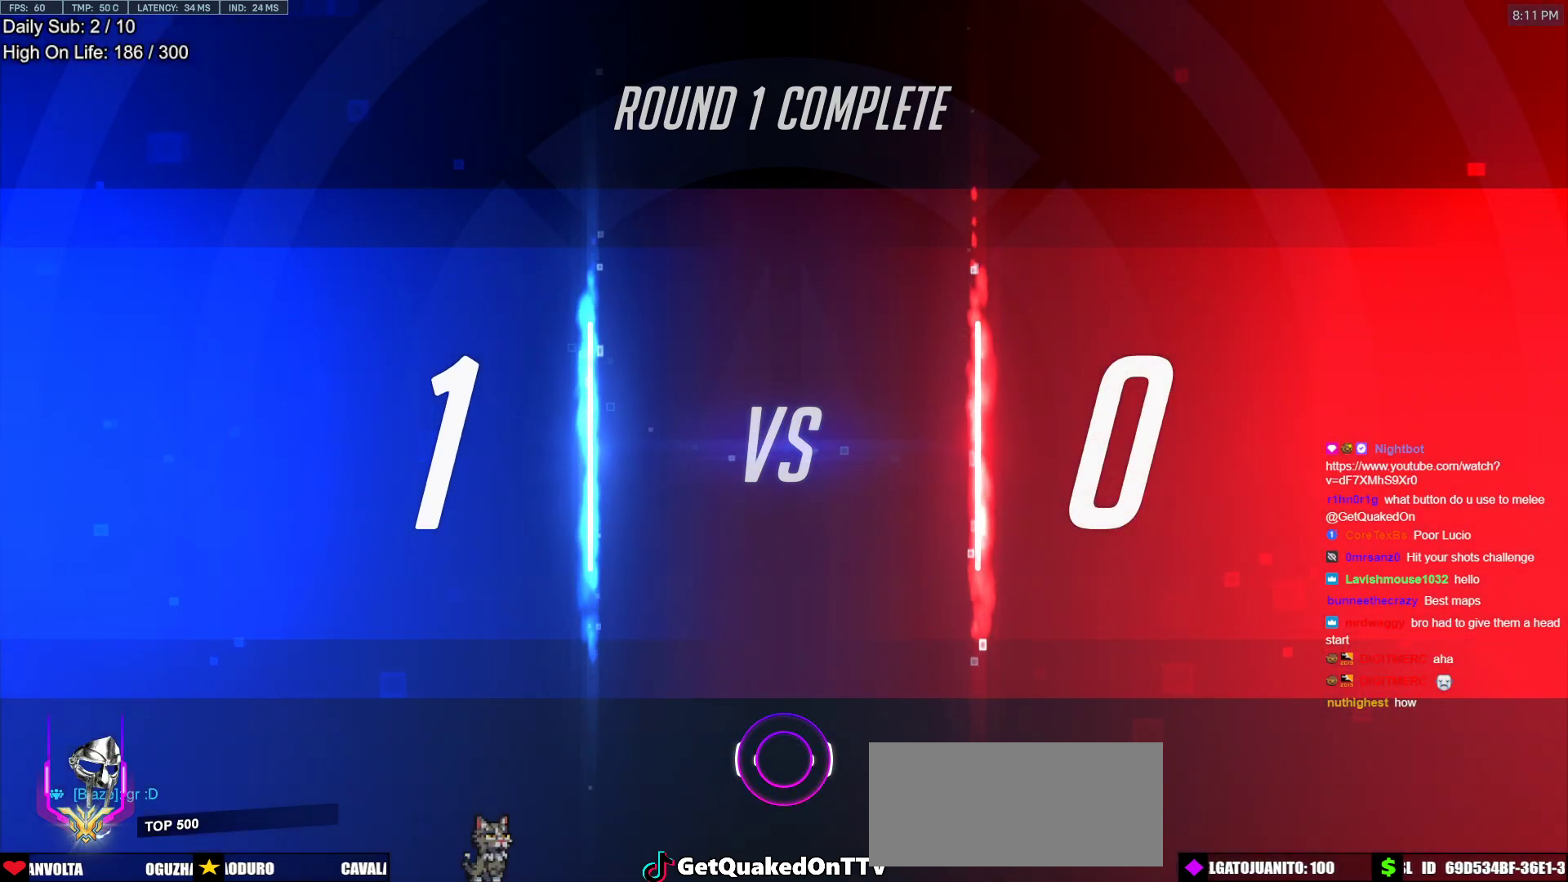
{"keys": [], "mouse": [], "events": [[17, "mouse_left", "down"], [67, "mouse_left", "up"]]}
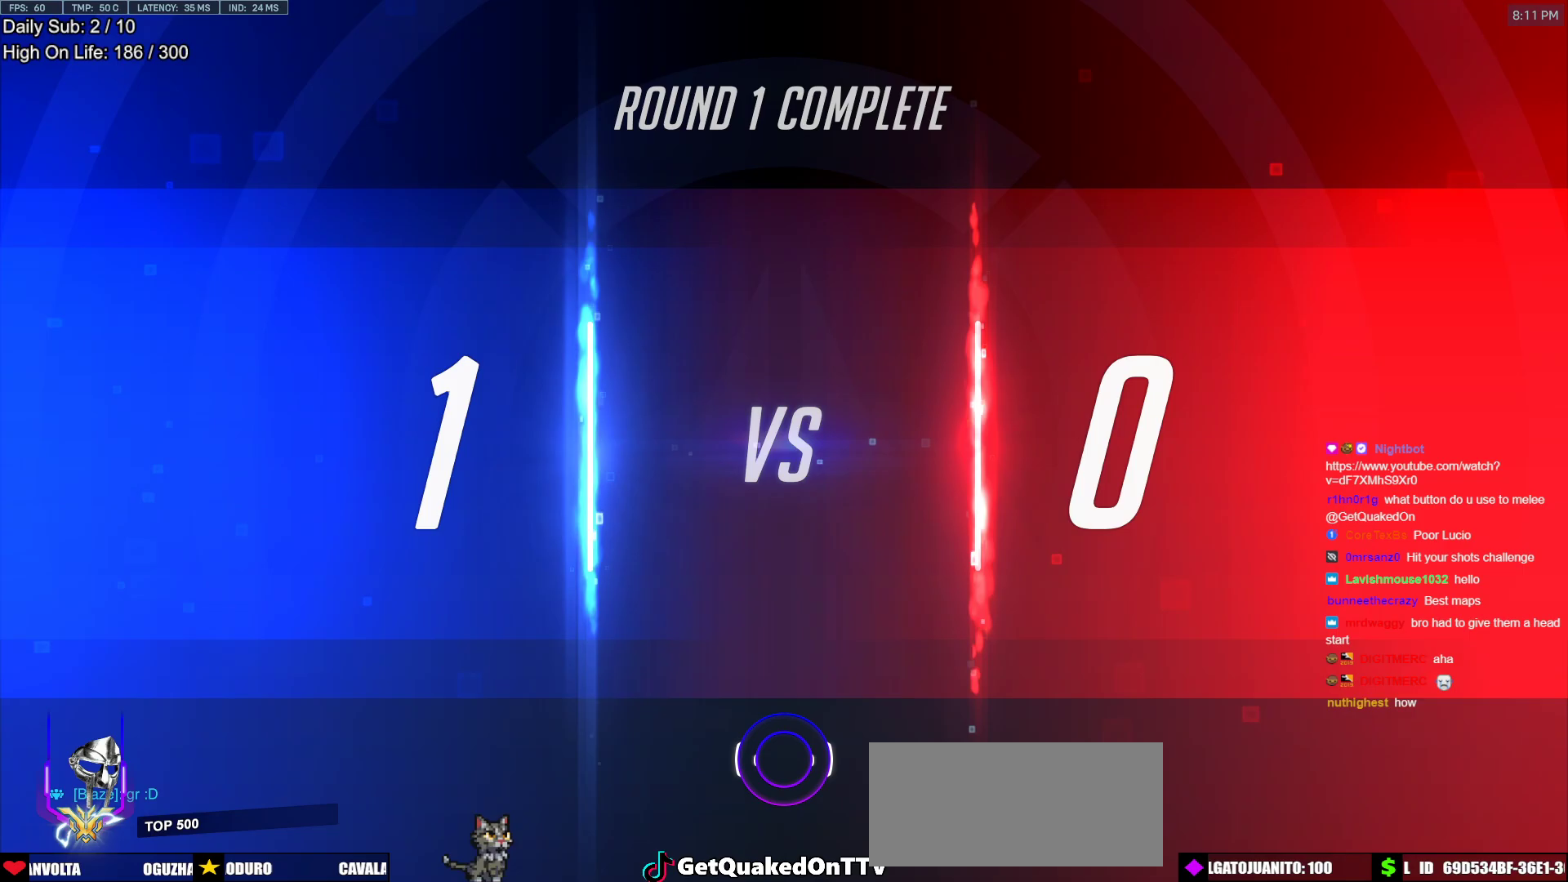
{"keys": [], "mouse": [], "events": [[33, "mouse_left", "down"], [117, "mouse_left", "up"]]}
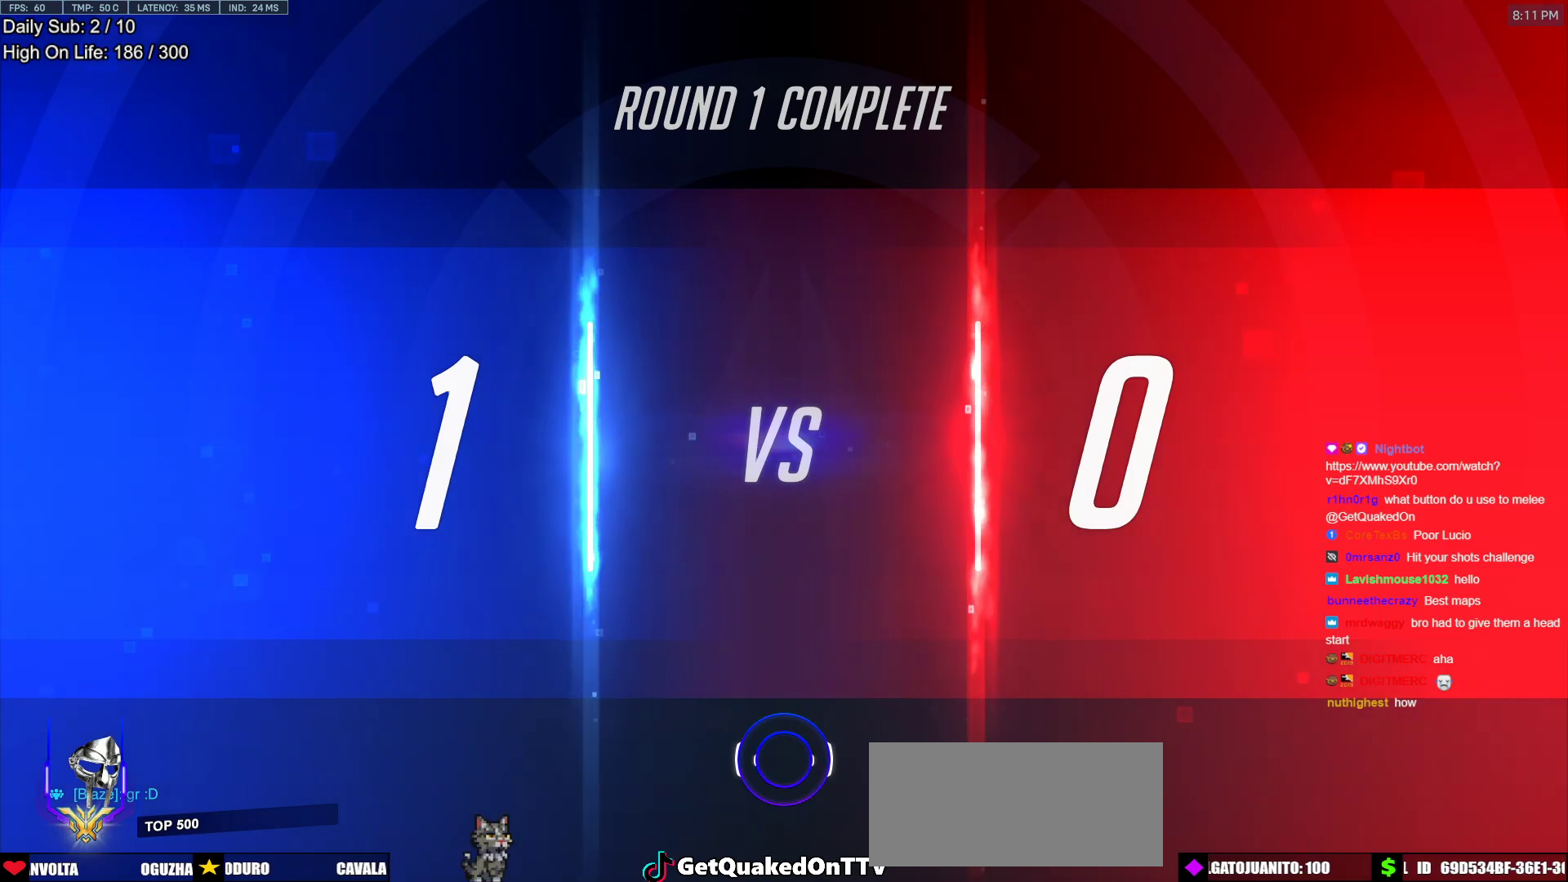
{"keys": [], "mouse": [], "events": [[133, "mouse_left", "down"], [183, "mouse_left", "up"]]}
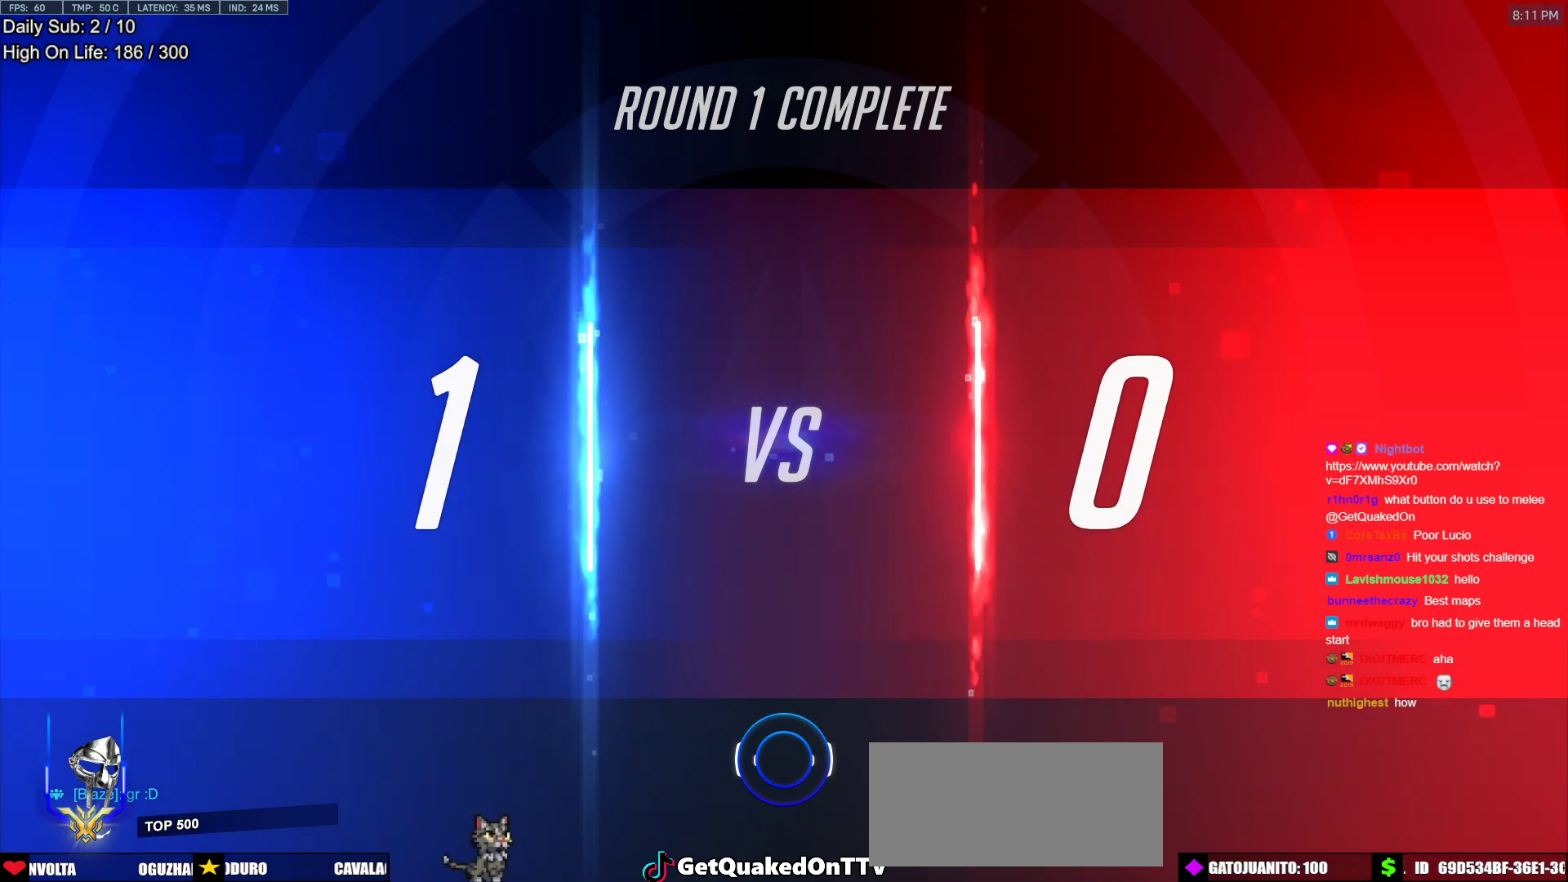
{"keys": [], "mouse": [], "events": []}
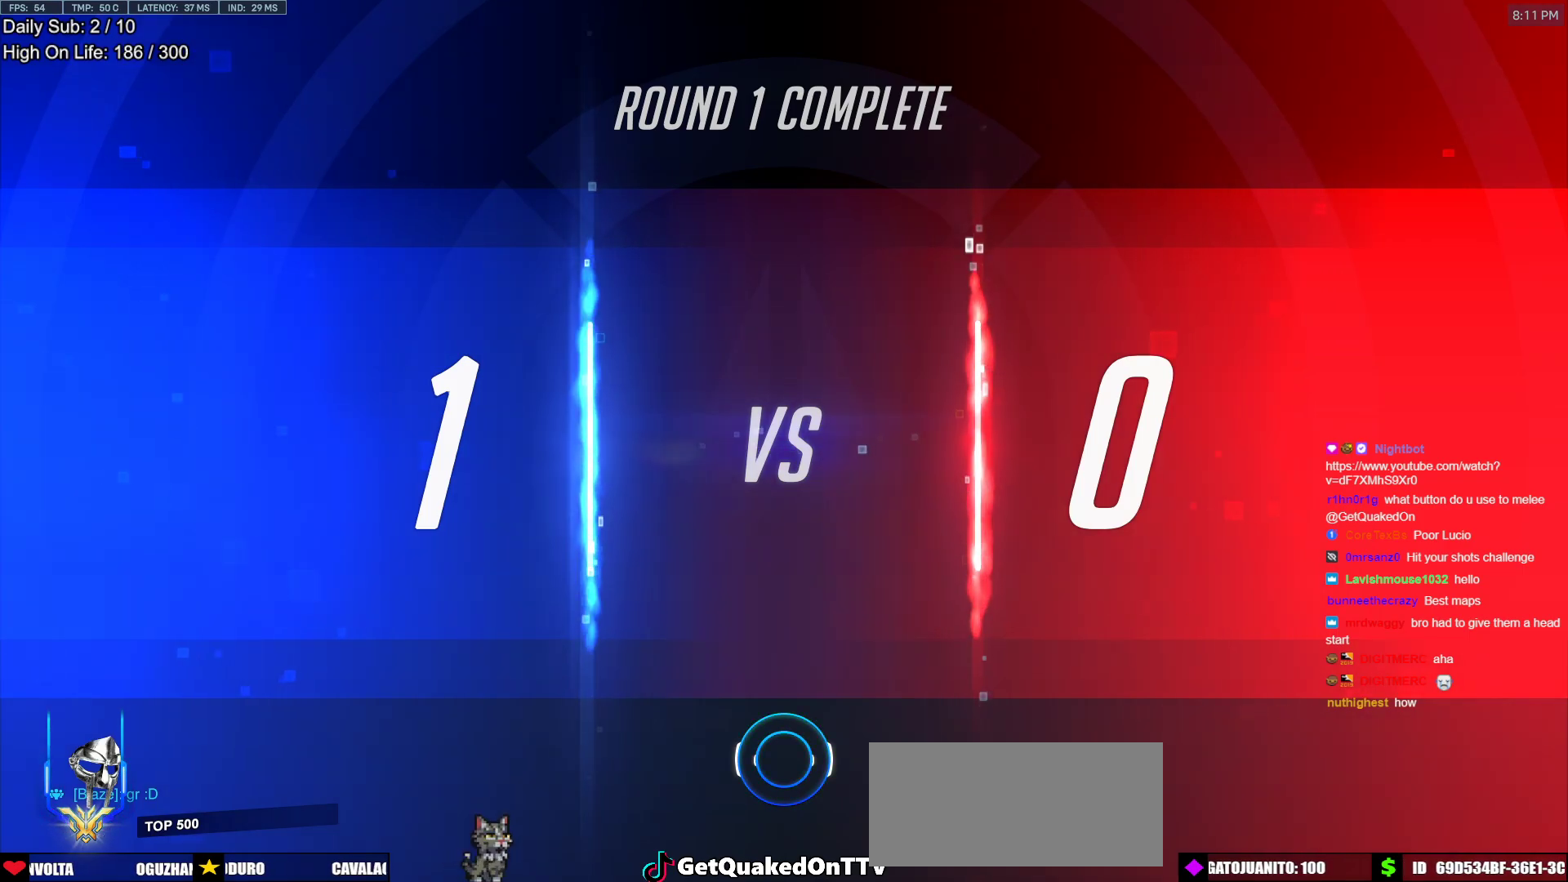
{"keys": [], "mouse": [], "events": []}
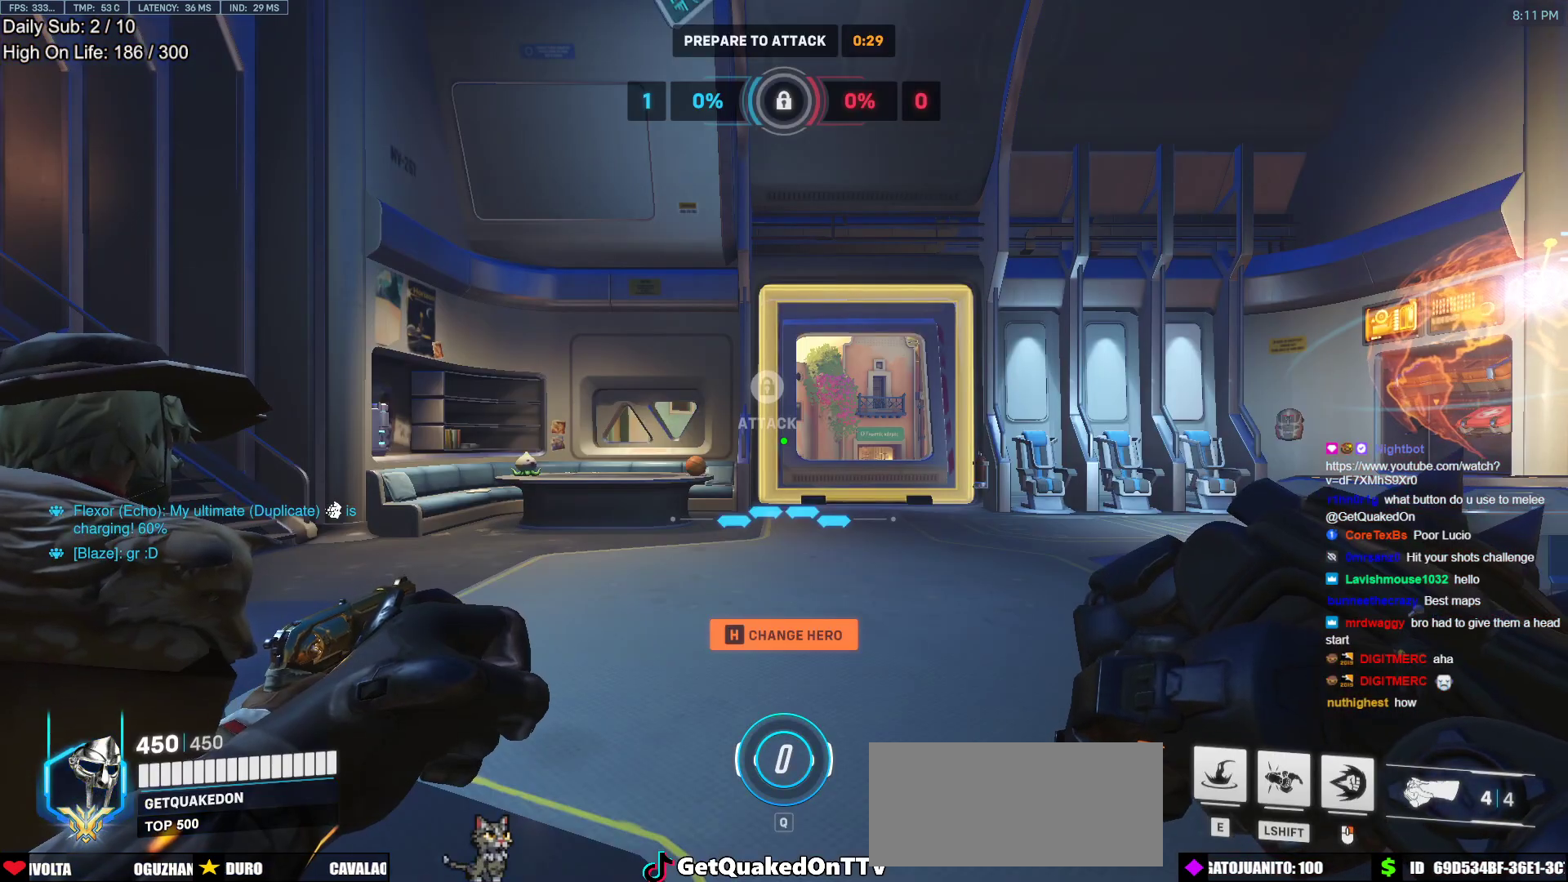
{"keys": [], "mouse": [], "events": []}
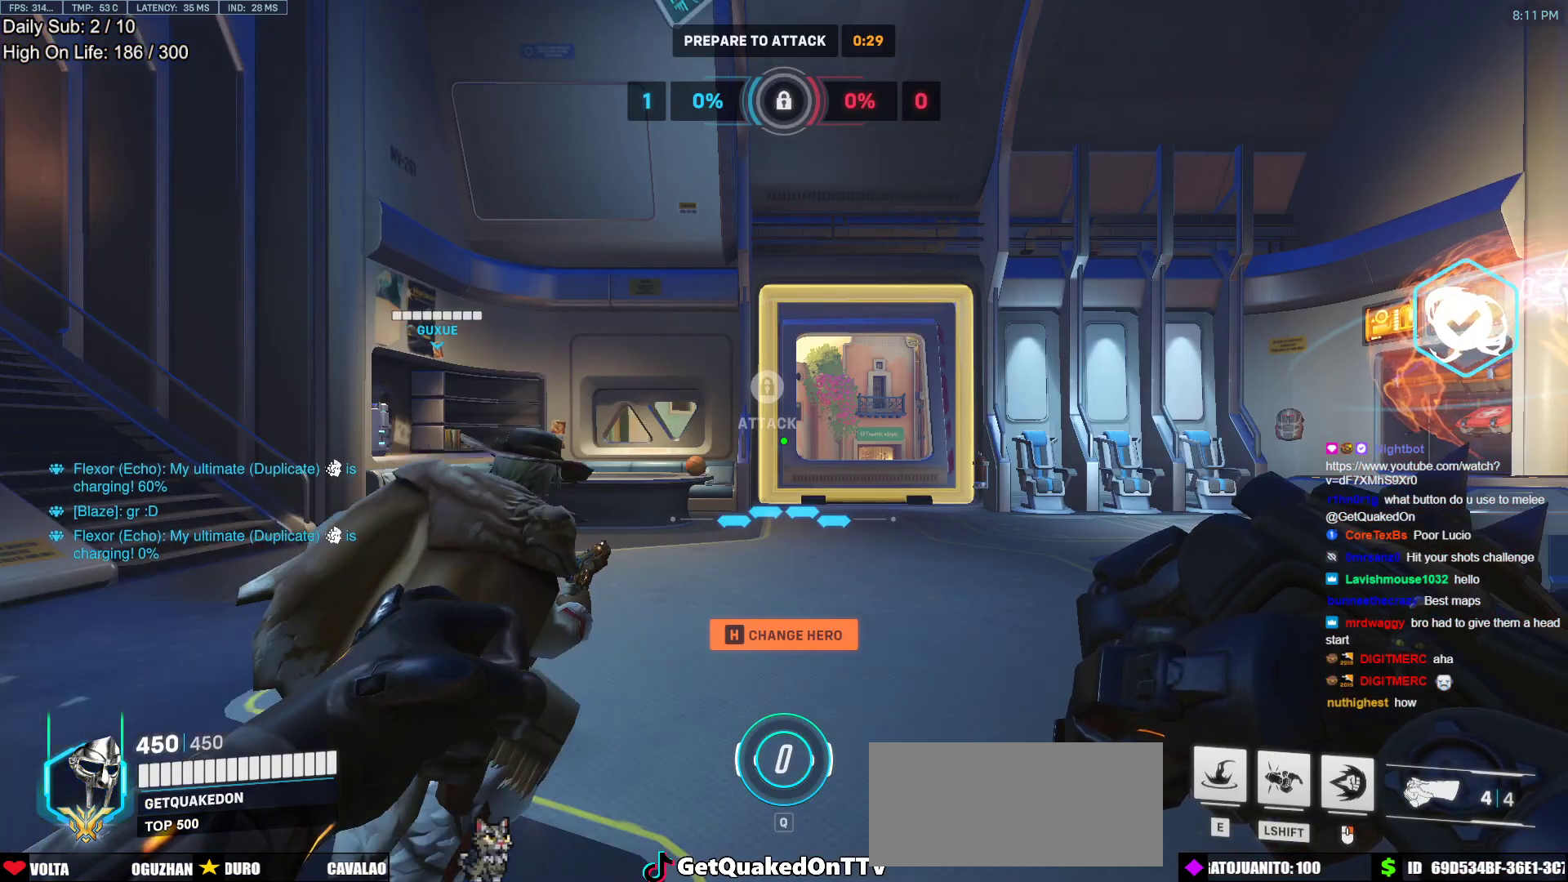
{"keys": ["w"], "mouse": [], "events": [[317, "d", "down"], [317, "w", "down"], [467, "d", "up"]]}
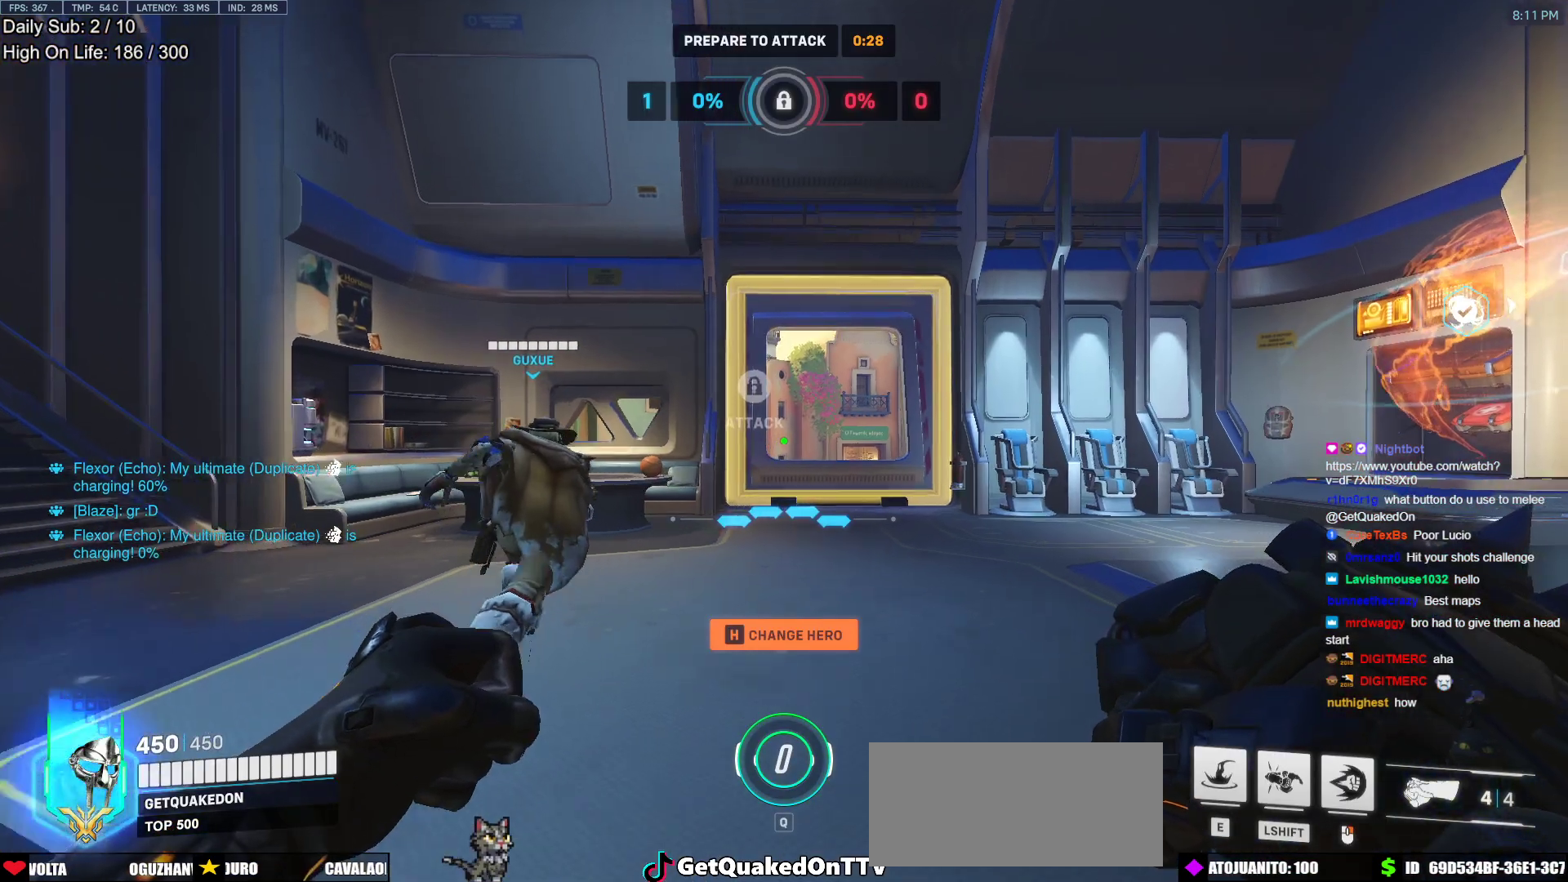
{"keys": [], "mouse": ["right"], "events": [[67, "e", "down"], [200, "e", "up"], [483, "mouse_right", "down"], [483, "w", "up"]]}
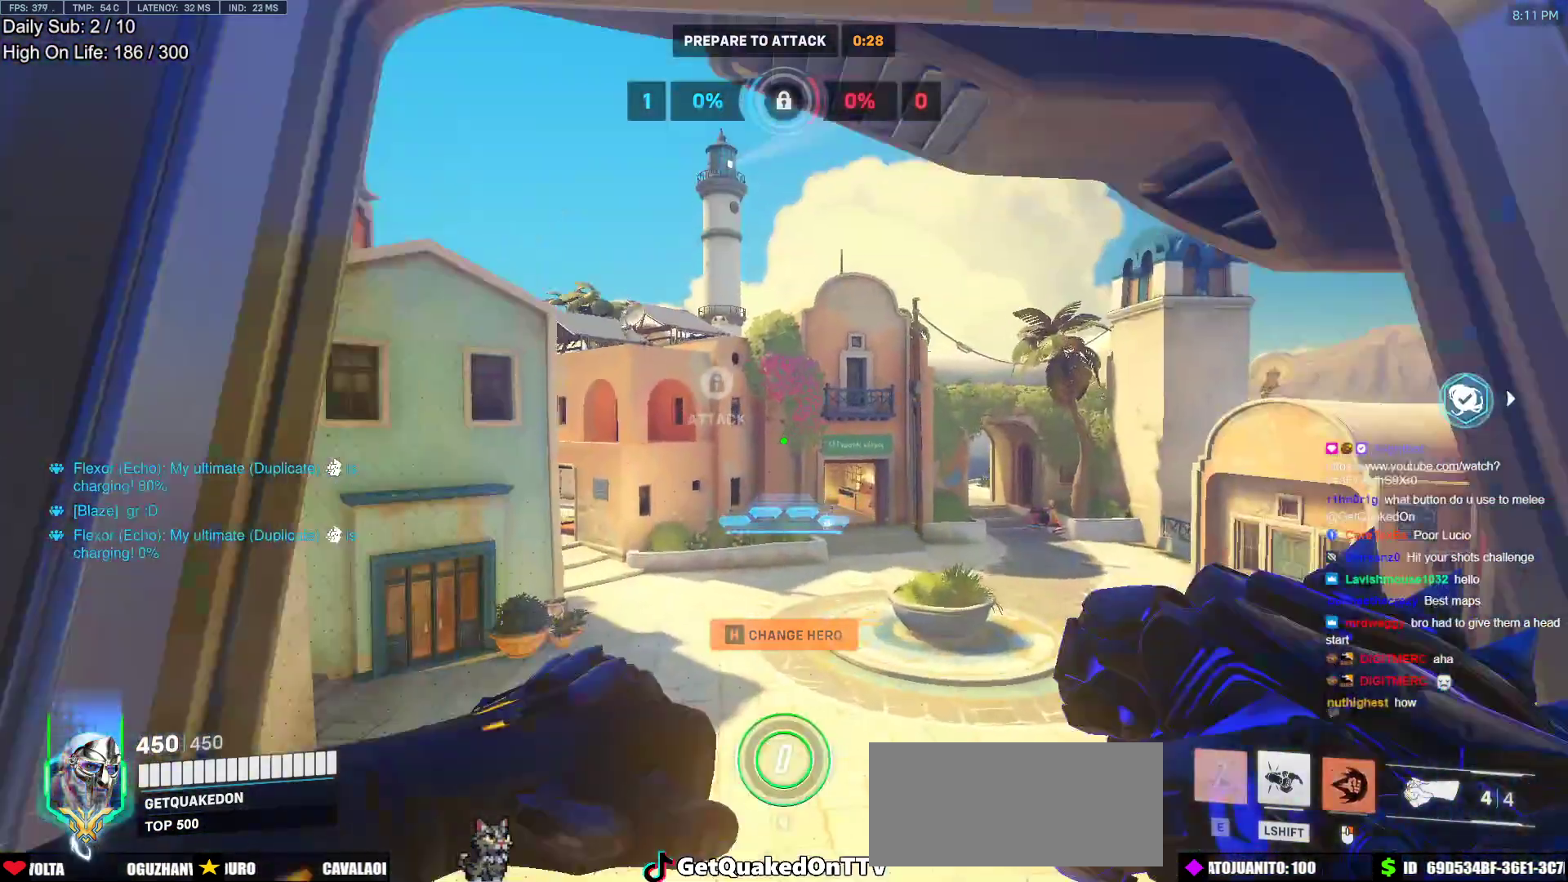
{"keys": [], "mouse": [], "events": [[450, "mouse_right", "up"]]}
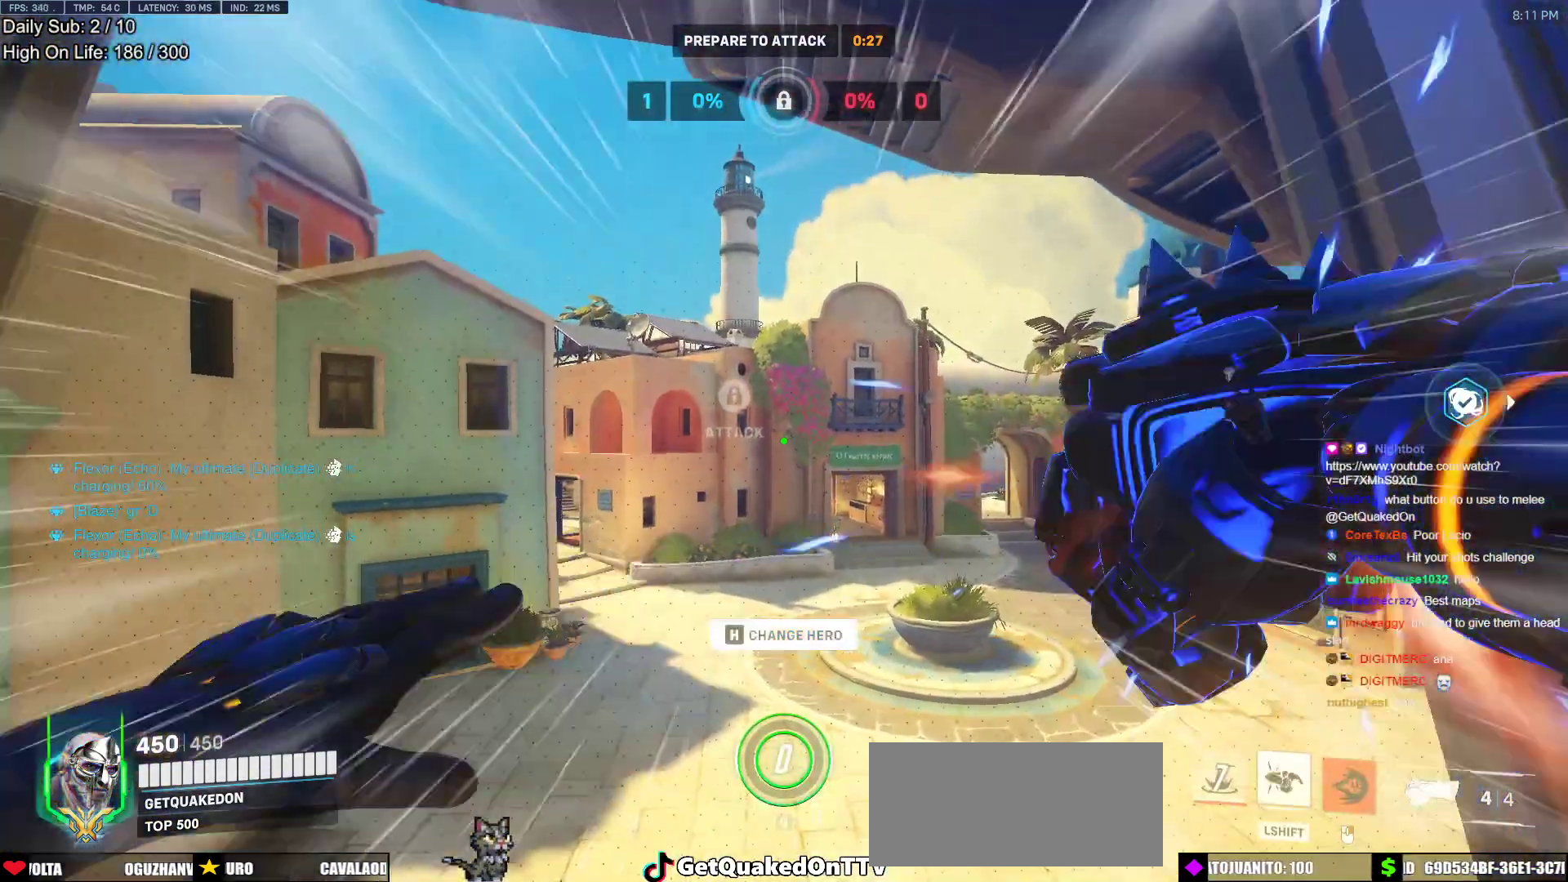
{"keys": [], "mouse": [], "events": [[233, "mouse_left", "down"], [333, "melee", "down"], [417, "melee", "up"], [417, "mouse_left", "up"]]}